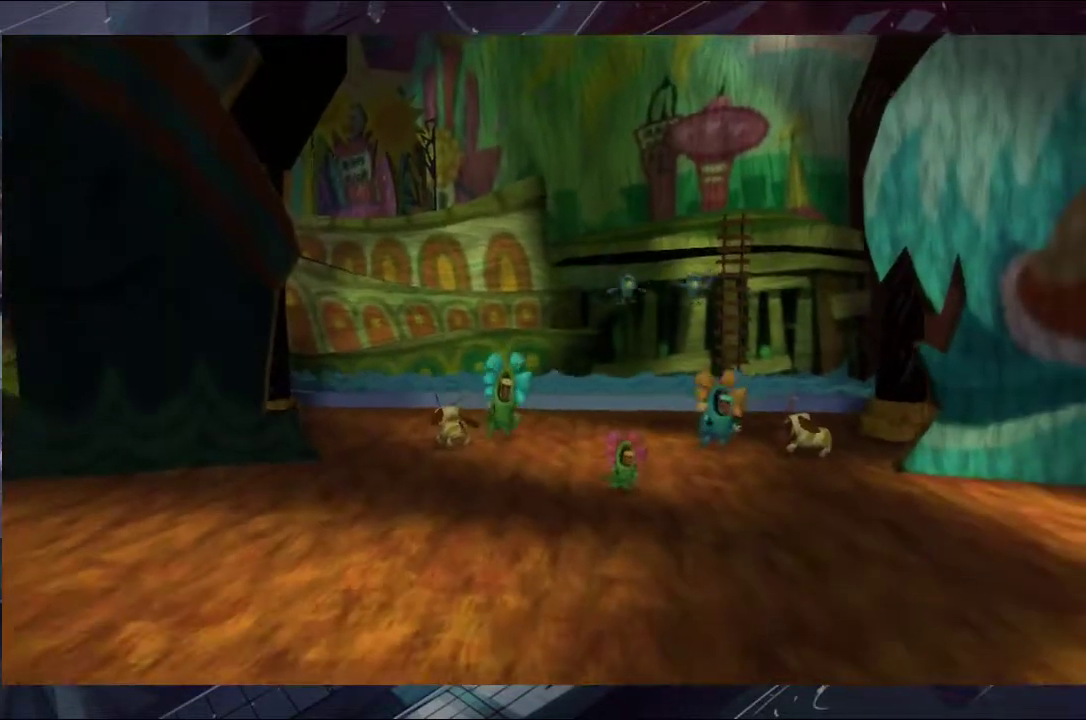
Gameplay with a controller (Xbox layout); each line is a JSON object with the inputs held at the frame after it. "events" lists button and stick changes between this image and that frame as [ms after this image, input, new state], when the widget could be followed in between. Not read: L1 L2 R1 R2.
{"buttons": [], "left_stick": "center", "right_stick": "center"}
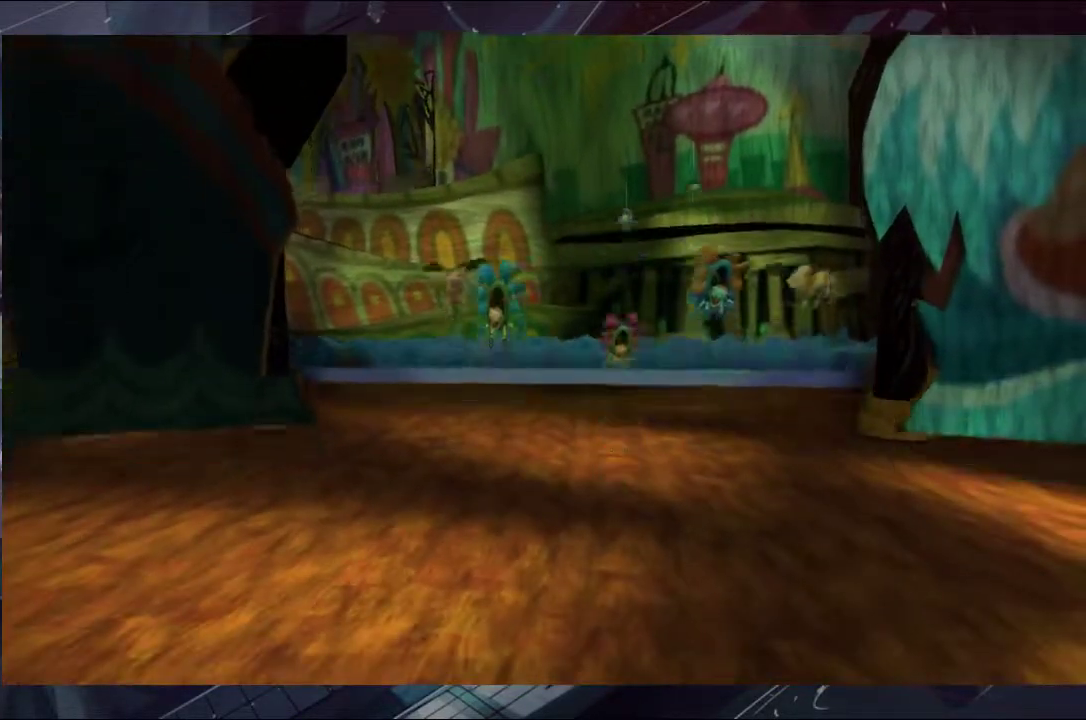
{"buttons": ["B"], "left_stick": "center", "right_stick": "center"}
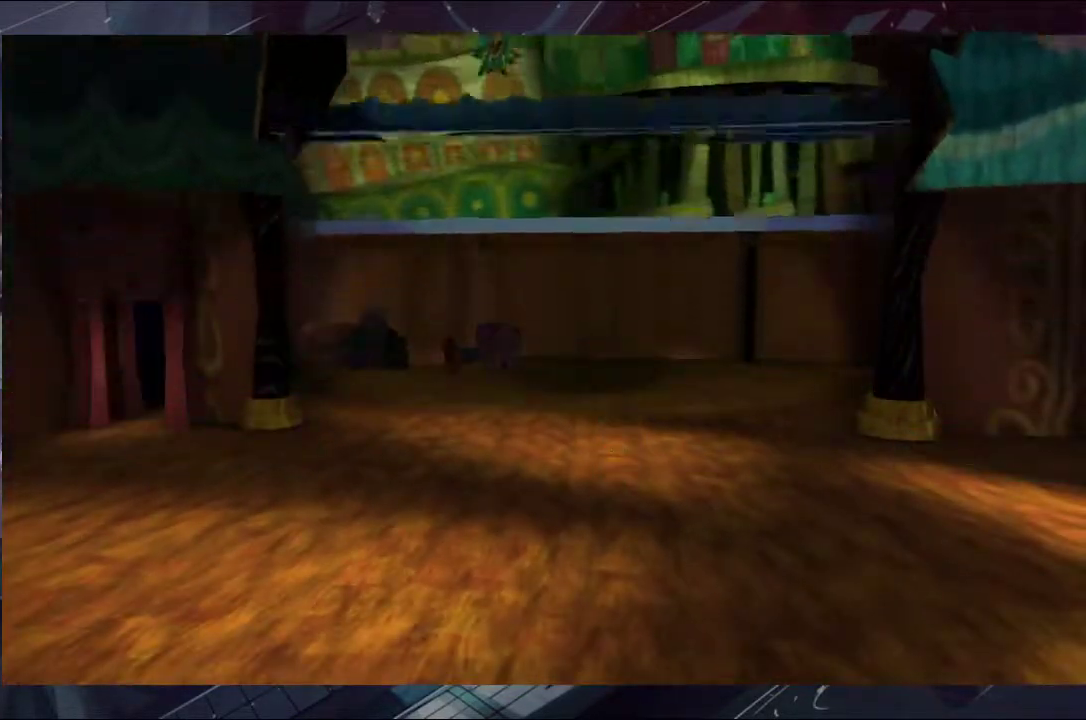
{"buttons": [], "left_stick": "center", "right_stick": "center"}
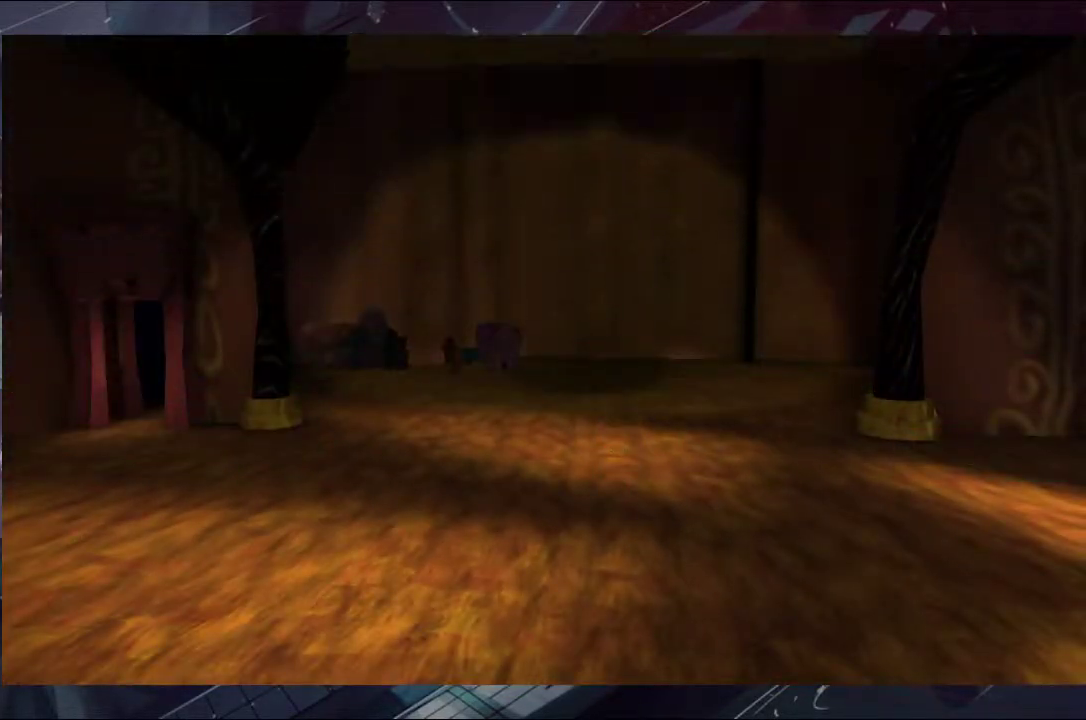
{"buttons": ["B"], "left_stick": "center", "right_stick": "center", "events": [[33, "B", "down"], [100, "B", "up"], [167, "B", "down"], [367, "B", "up"], [467, "B", "down"]]}
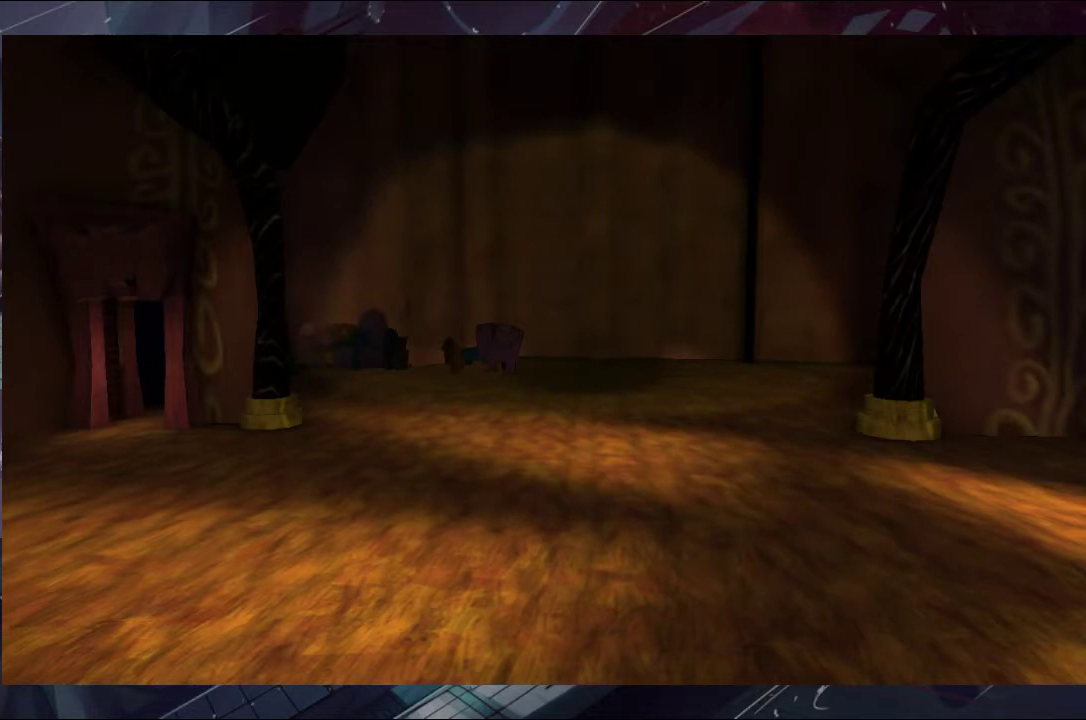
{"buttons": [], "left_stick": "center", "right_stick": "center", "events": [[33, "B", "up"], [100, "B", "down"], [167, "B", "up"], [233, "B", "down"], [300, "B", "up"], [367, "B", "down"], [467, "B", "up"]]}
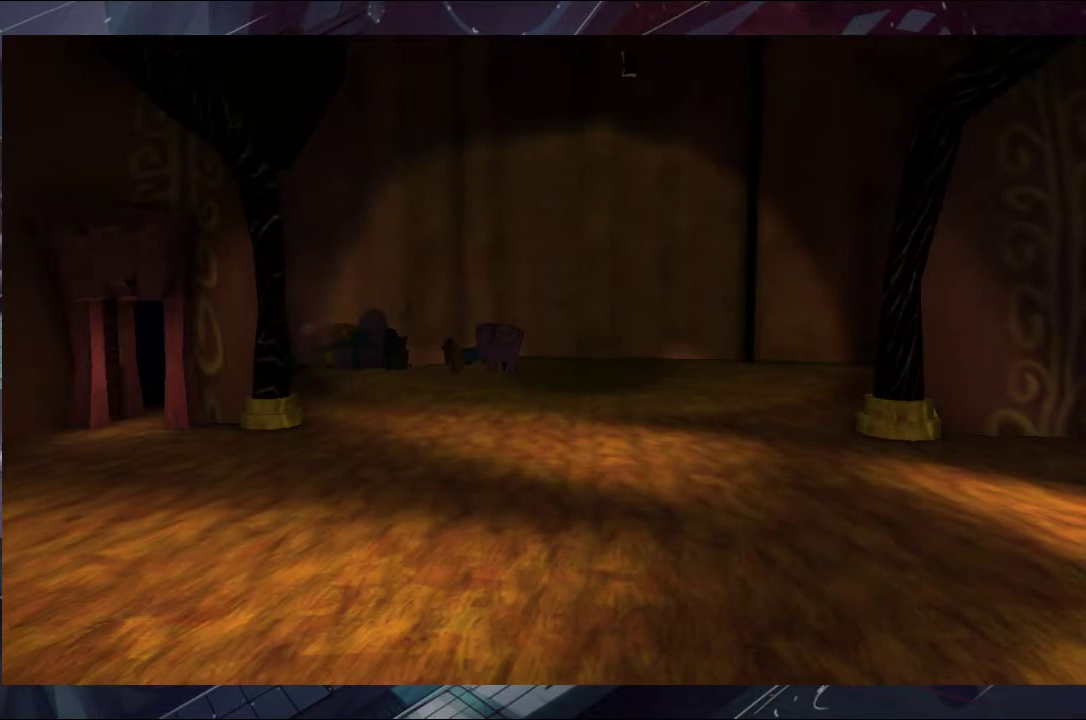
{"buttons": [], "left_stick": "center", "right_stick": "center", "events": [[33, "B", "down"], [467, "B", "up"]]}
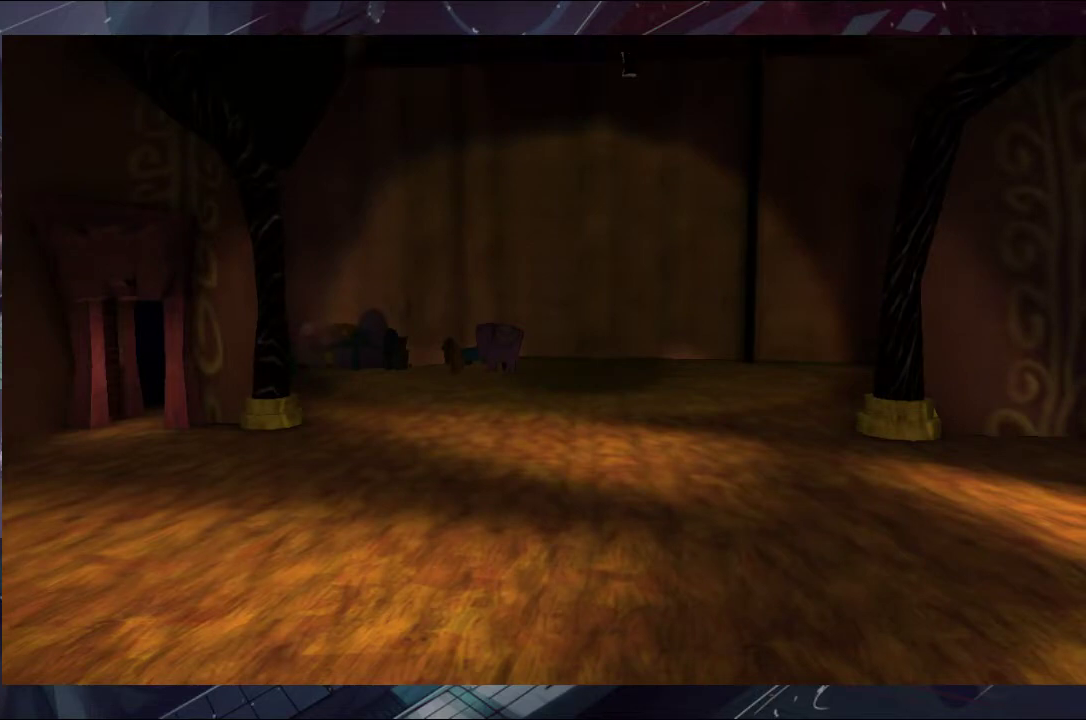
{"buttons": [], "left_stick": "center", "right_stick": "center", "events": [[100, "B", "down"], [167, "B", "up"], [300, "B", "down"], [467, "B", "up"]]}
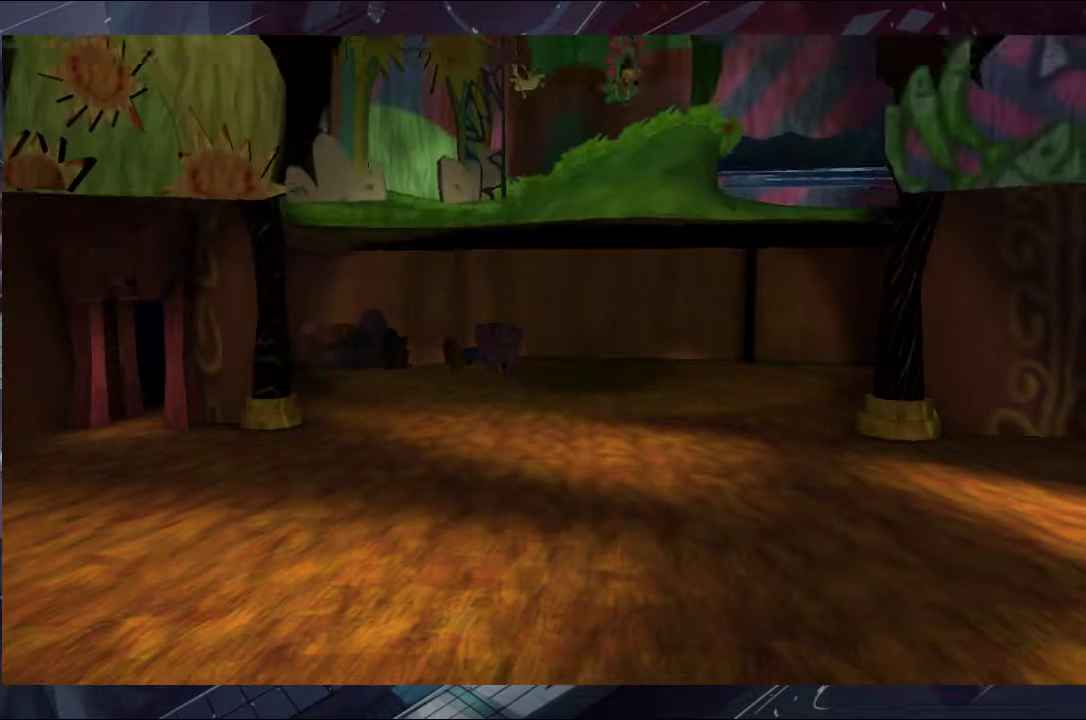
{"buttons": [], "left_stick": "center", "right_stick": "center", "events": [[33, "B", "down"], [100, "B", "up"], [167, "B", "down"], [233, "B", "up"], [300, "B", "down"], [467, "B", "up"]]}
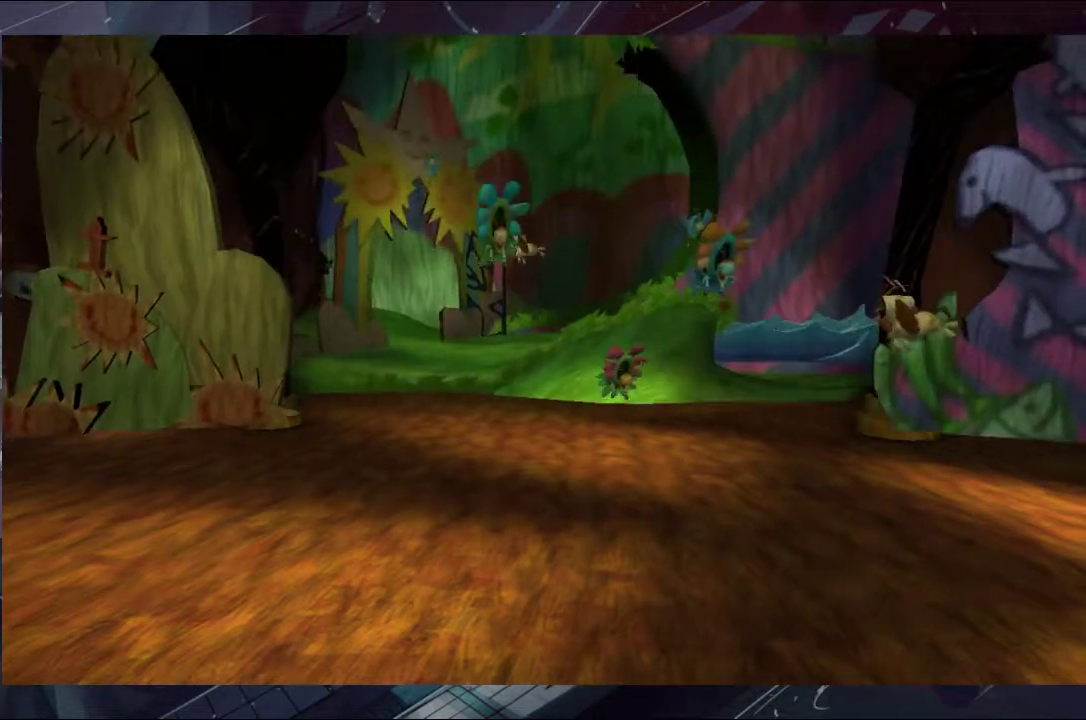
{"buttons": ["B"], "left_stick": "center", "right_stick": "center", "events": [[33, "B", "down"], [100, "B", "up"], [167, "B", "down"], [233, "B", "up"], [300, "B", "down"], [400, "B", "up"], [467, "B", "down"]]}
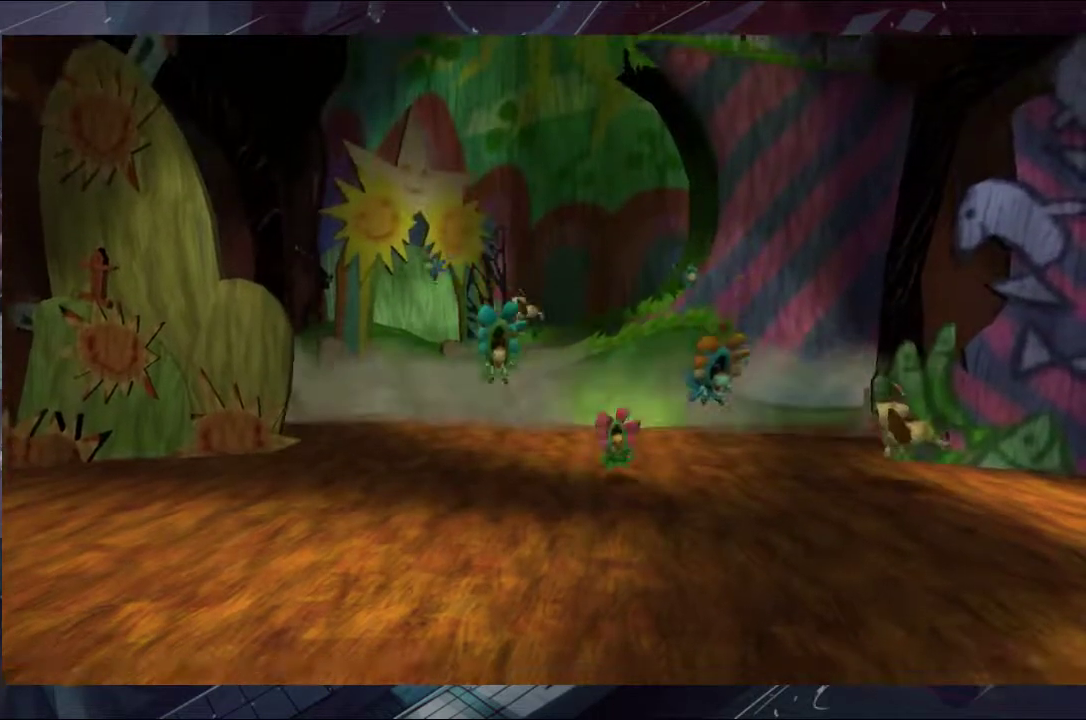
{"buttons": [], "left_stick": "center", "right_stick": "center", "events": [[33, "B", "up"], [100, "B", "down"], [167, "B", "up"], [233, "B", "down"], [367, "B", "up"]]}
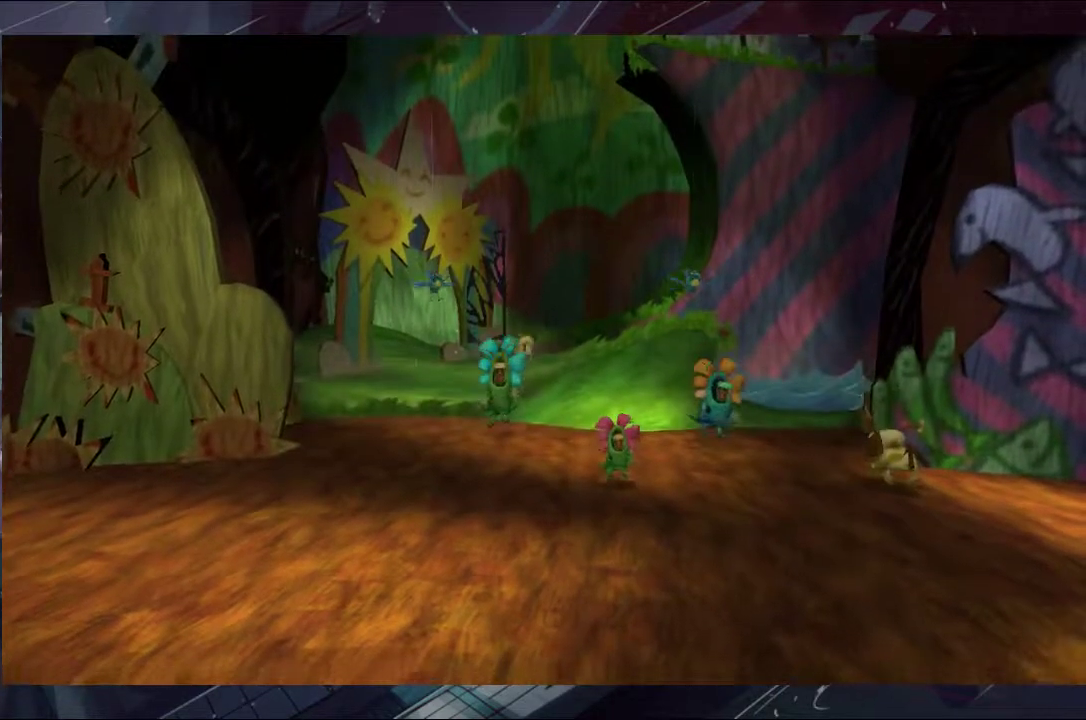
{"buttons": ["B"], "left_stick": "center", "right_stick": "center", "events": [[33, "B", "down"], [100, "B", "up"], [167, "B", "down"], [233, "B", "up"], [300, "B", "down"], [400, "B", "up"], [467, "B", "down"]]}
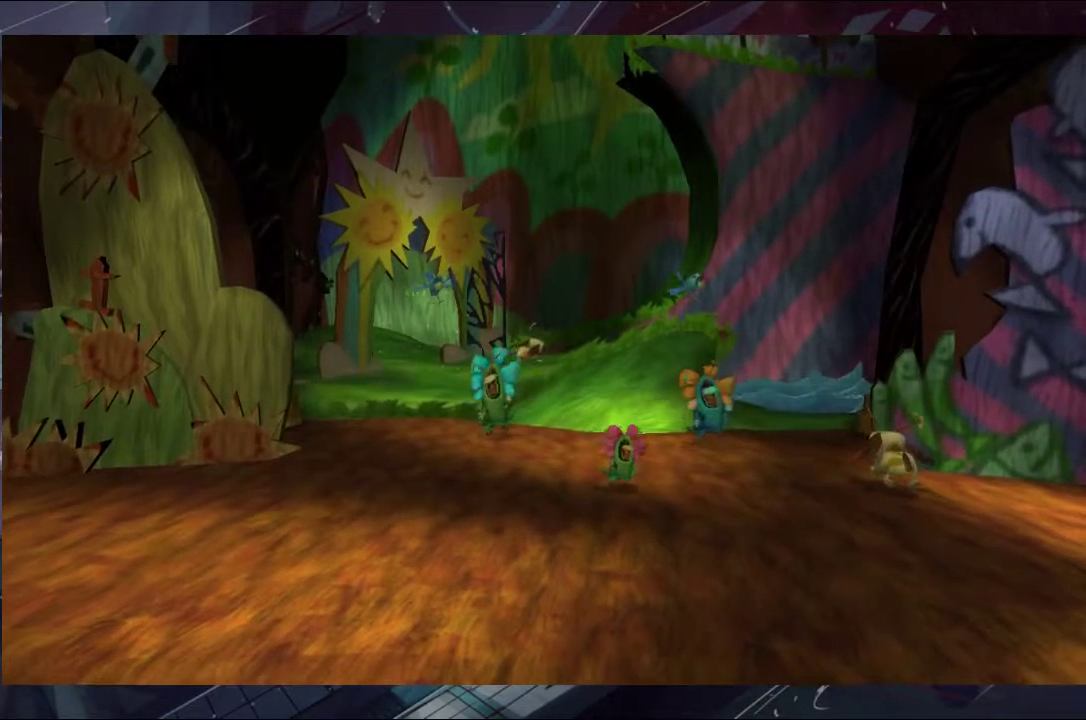
{"buttons": [], "left_stick": "center", "right_stick": "center", "events": [[33, "B", "up"], [100, "B", "down"], [167, "B", "up"], [233, "B", "down"], [300, "B", "up"]]}
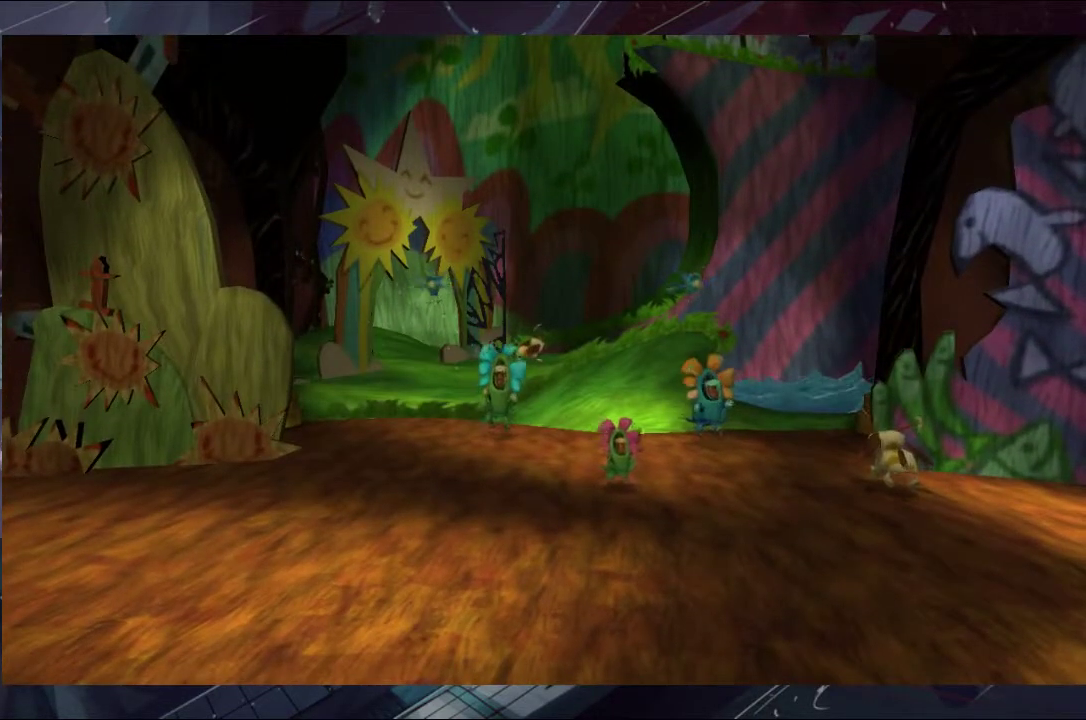
{"buttons": [], "left_stick": "center", "right_stick": "center", "events": [[100, "B", "down"], [167, "B", "up"], [400, "B", "down"], [467, "B", "up"]]}
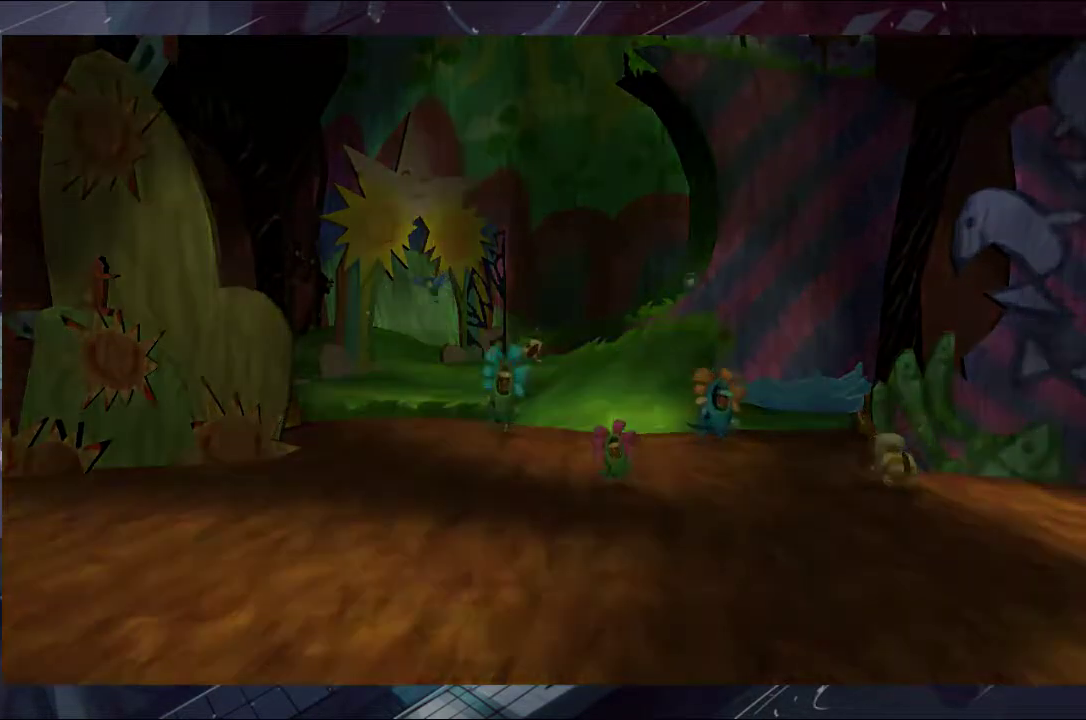
{"buttons": [], "left_stick": "left", "right_stick": "center", "events": [[33, "B", "down"], [233, "B", "up"], [300, "left_stick", "left"], [400, "B", "down"], [467, "B", "up"]]}
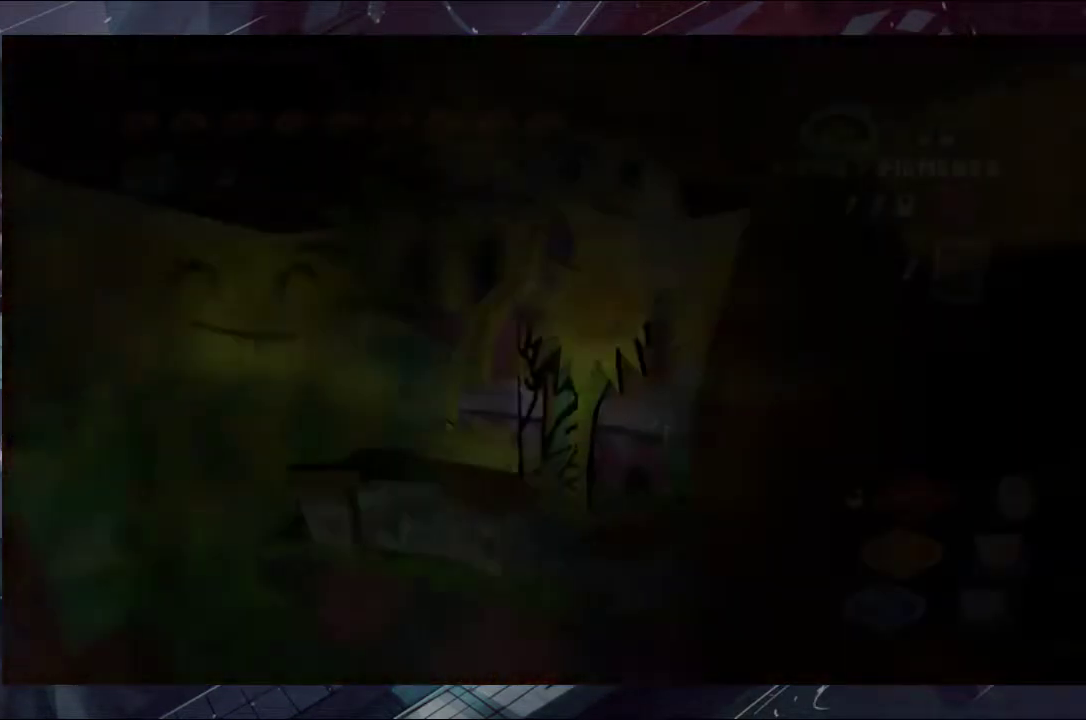
{"buttons": [], "left_stick": "down-left", "right_stick": "center", "events": [[33, "B", "down"], [100, "B", "up"], [233, "A", "down"], [300, "left_stick", "down-left"], [400, "A", "up"]]}
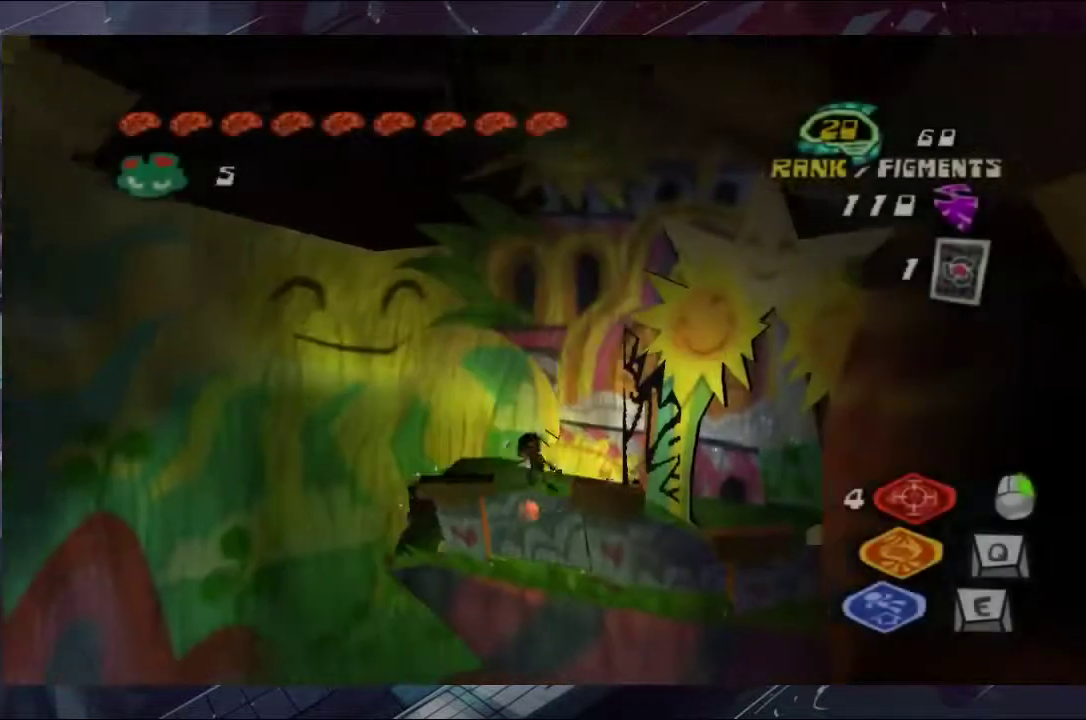
{"buttons": [], "left_stick": "left", "right_stick": "center", "events": [[33, "A", "down"], [100, "A", "up"], [333, "left_stick", "left"]]}
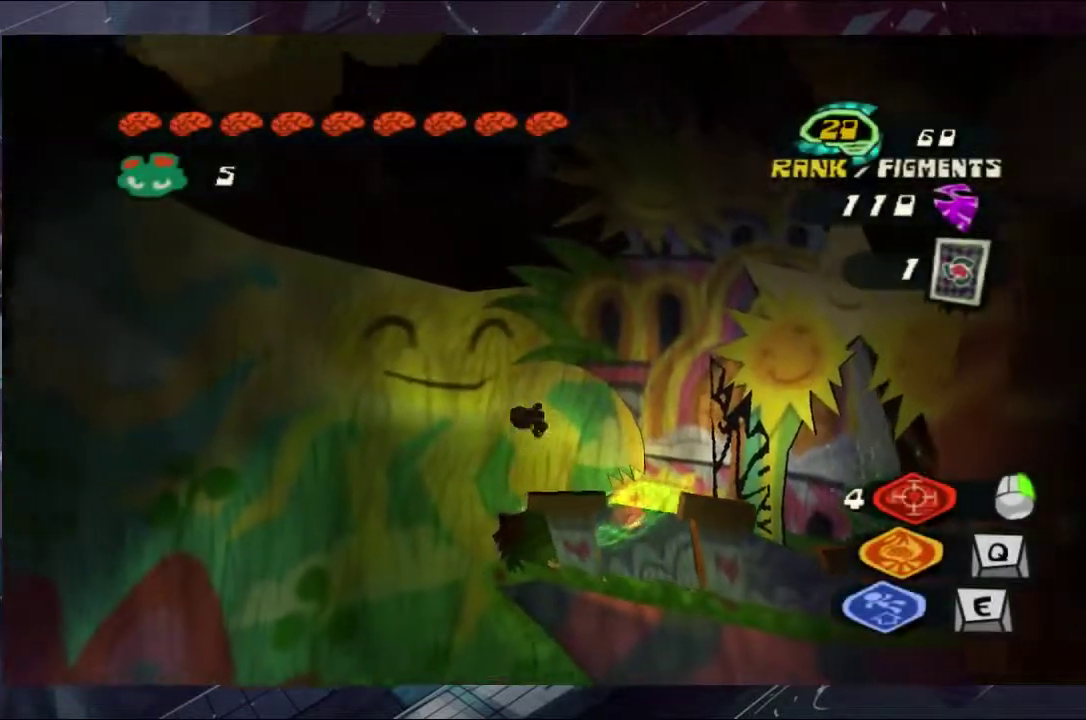
{"buttons": [], "left_stick": "down-left", "right_stick": "center", "events": [[167, "left_stick", "down-left"]]}